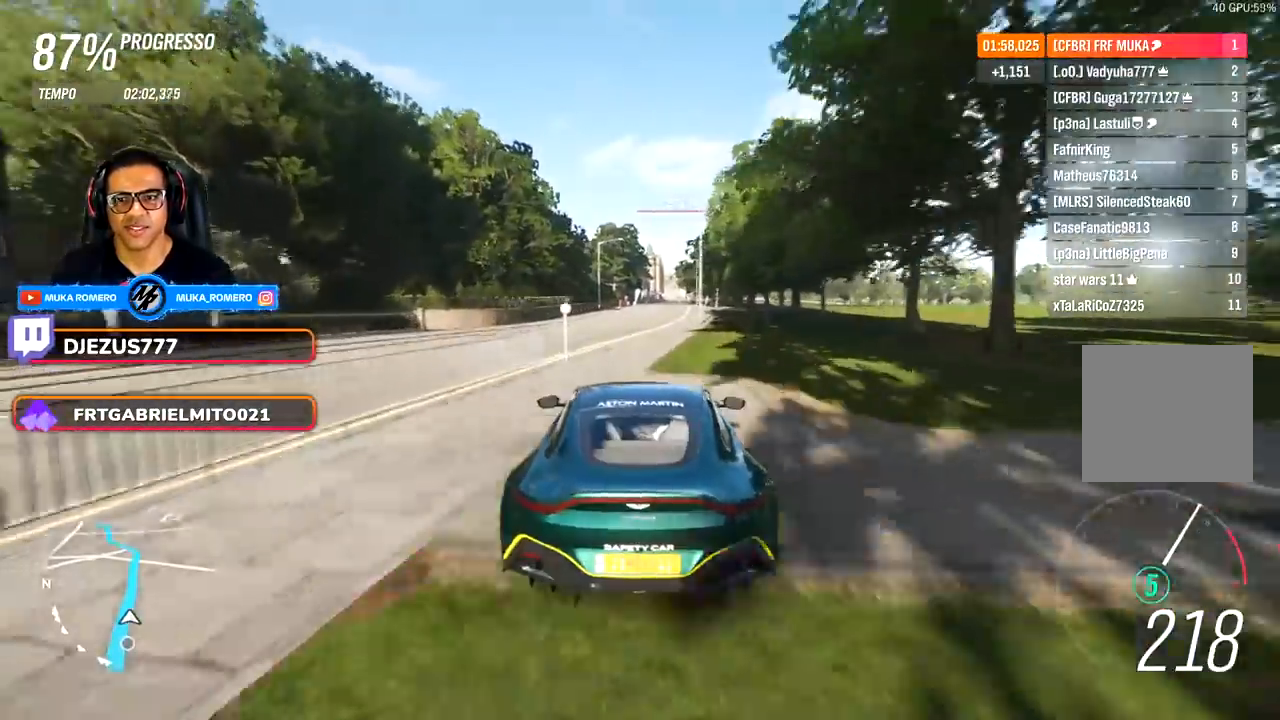
Gameplay with a controller (Xbox layout); each line is a JSON object with the inputs held at the frame after it. "events" lists button and stick changes between this image and that frame as [ms after this image, input, new state], when the widget could be followed in between.
{"buttons": ["R2"], "left_stick": "center", "right_stick": "center", "events": [[200, "left_stick", "right"], [250, "left_stick", "center"], [433, "left_stick", "right"], [500, "left_stick", "center"]]}
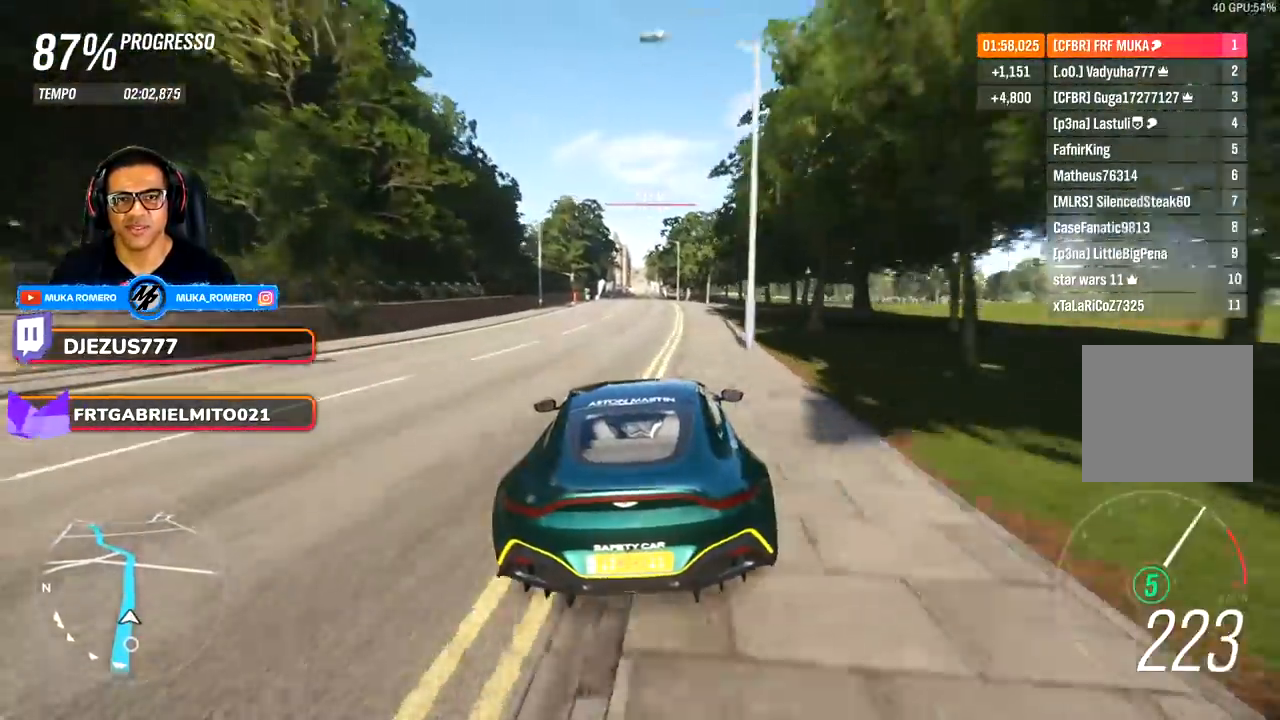
{"buttons": ["R2"], "left_stick": "right", "right_stick": "center", "events": [[467, "left_stick", "right"]]}
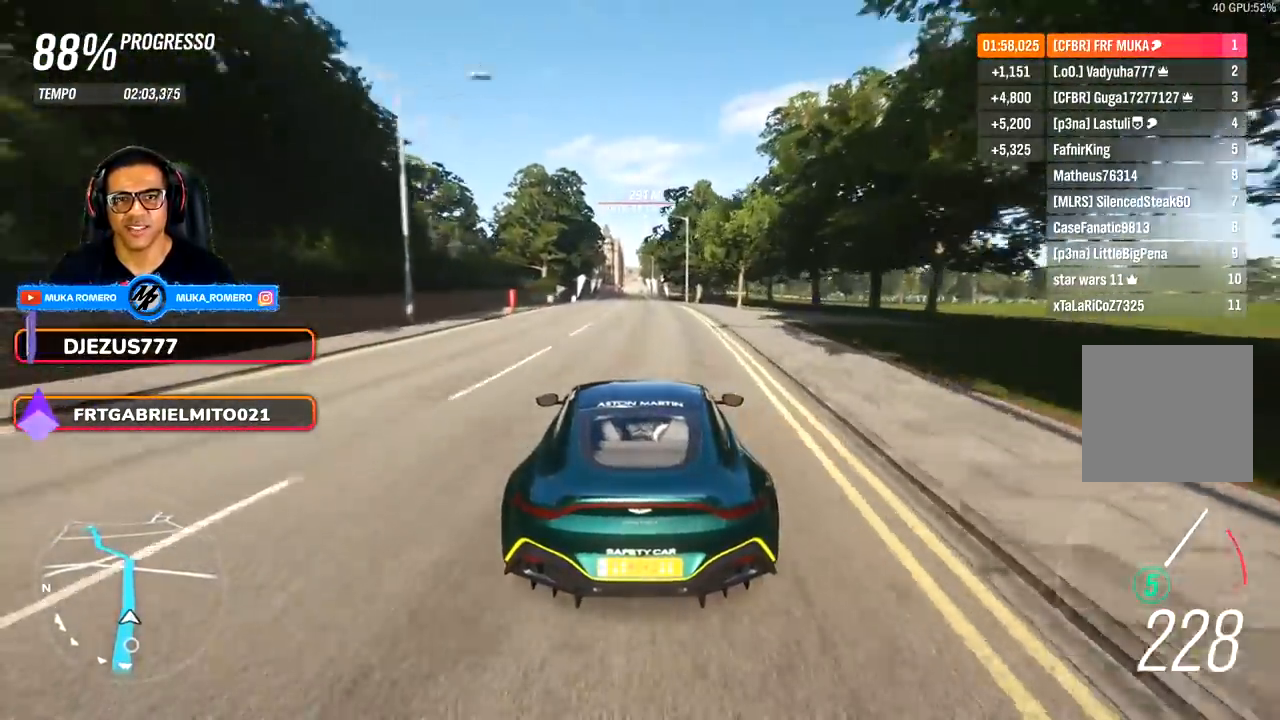
{"buttons": ["R2"], "left_stick": "center", "right_stick": "center", "events": [[67, "left_stick", "center"], [217, "left_stick", "right"], [350, "left_stick", "center"]]}
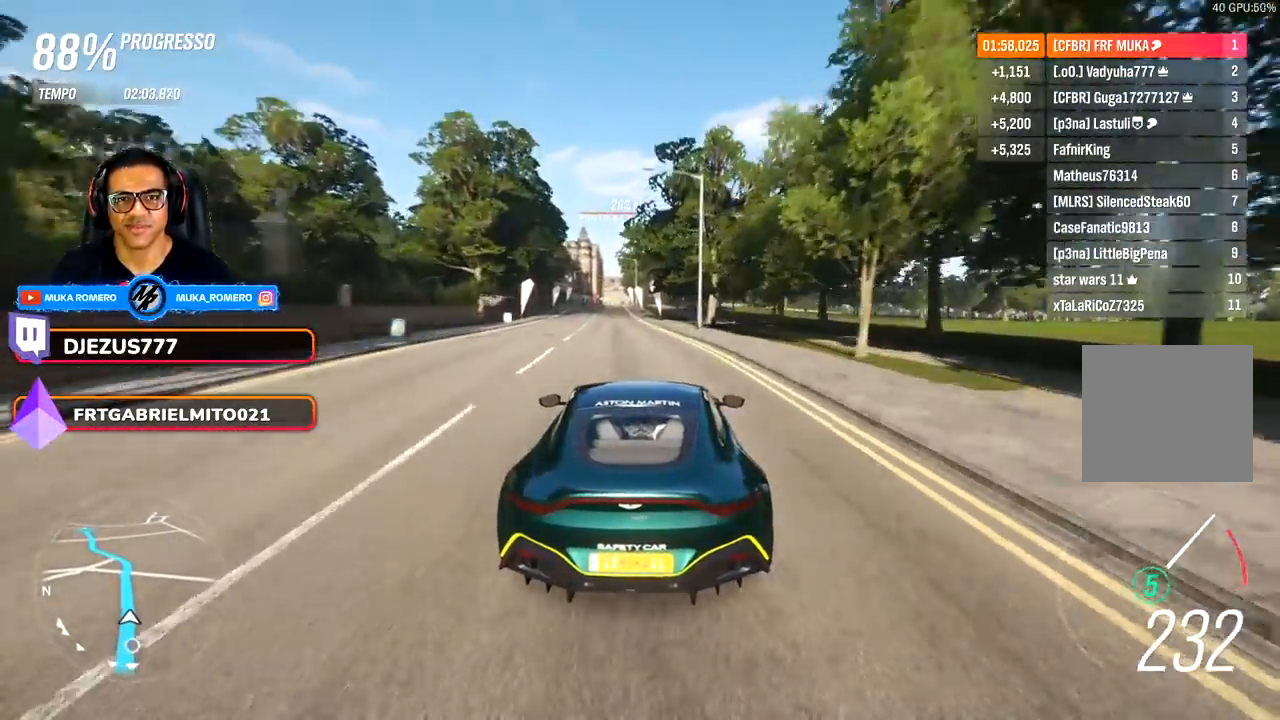
{"buttons": ["R2"], "left_stick": "center", "right_stick": "center", "events": []}
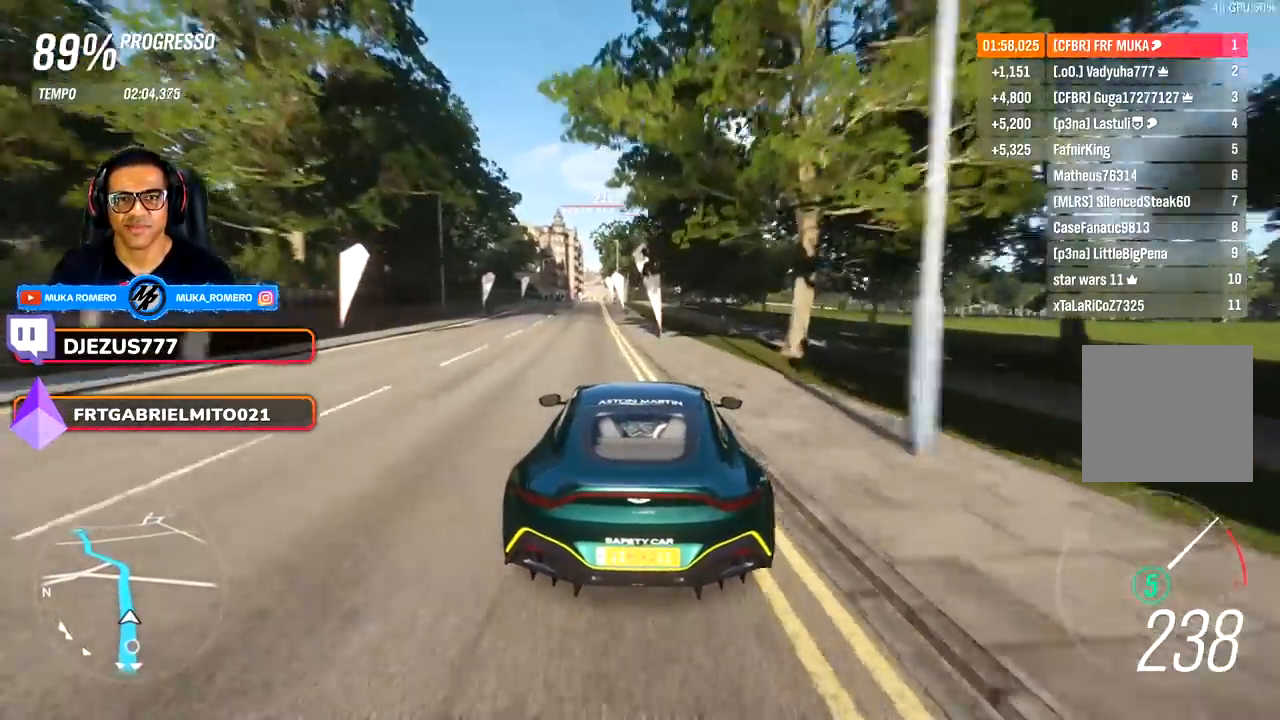
{"buttons": ["R2"], "left_stick": "center", "right_stick": "center", "events": []}
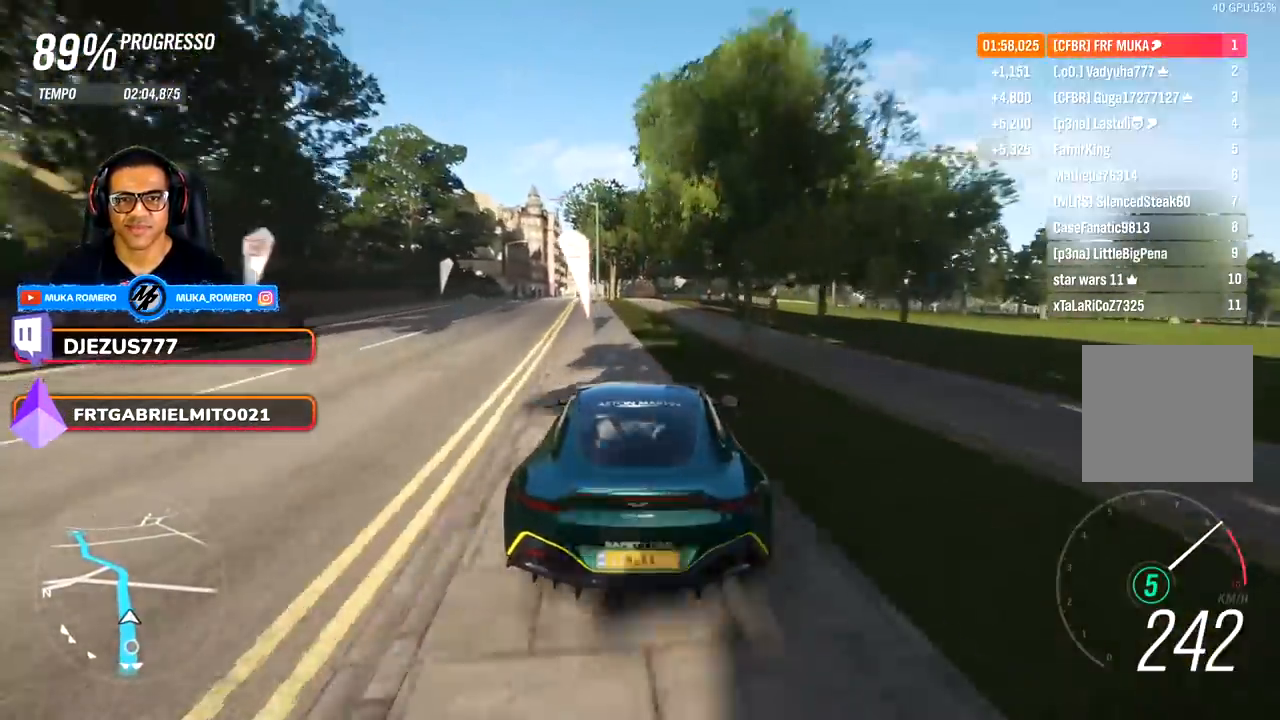
{"buttons": ["R2"], "left_stick": "down-left", "right_stick": "center", "events": [[450, "left_stick", "down-left"]]}
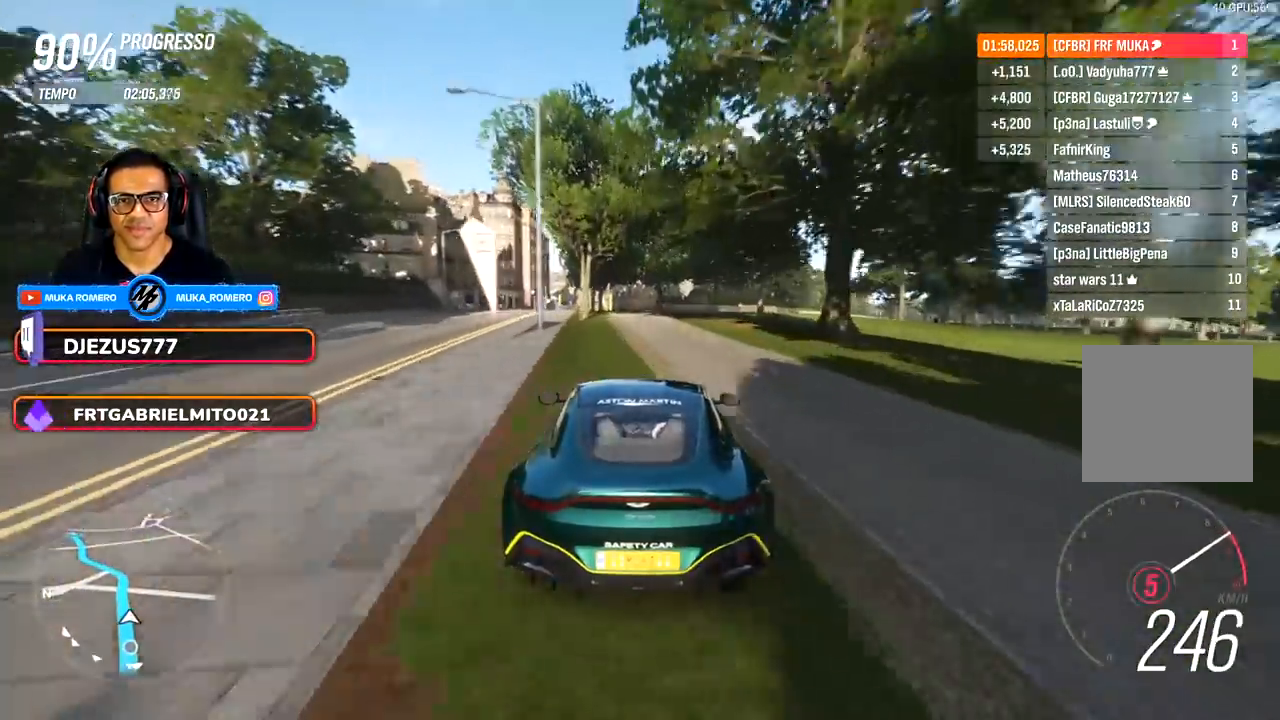
{"buttons": ["R2"], "left_stick": "center", "right_stick": "center", "events": [[100, "left_stick", "center"], [217, "left_stick", "down-left"], [500, "left_stick", "center"]]}
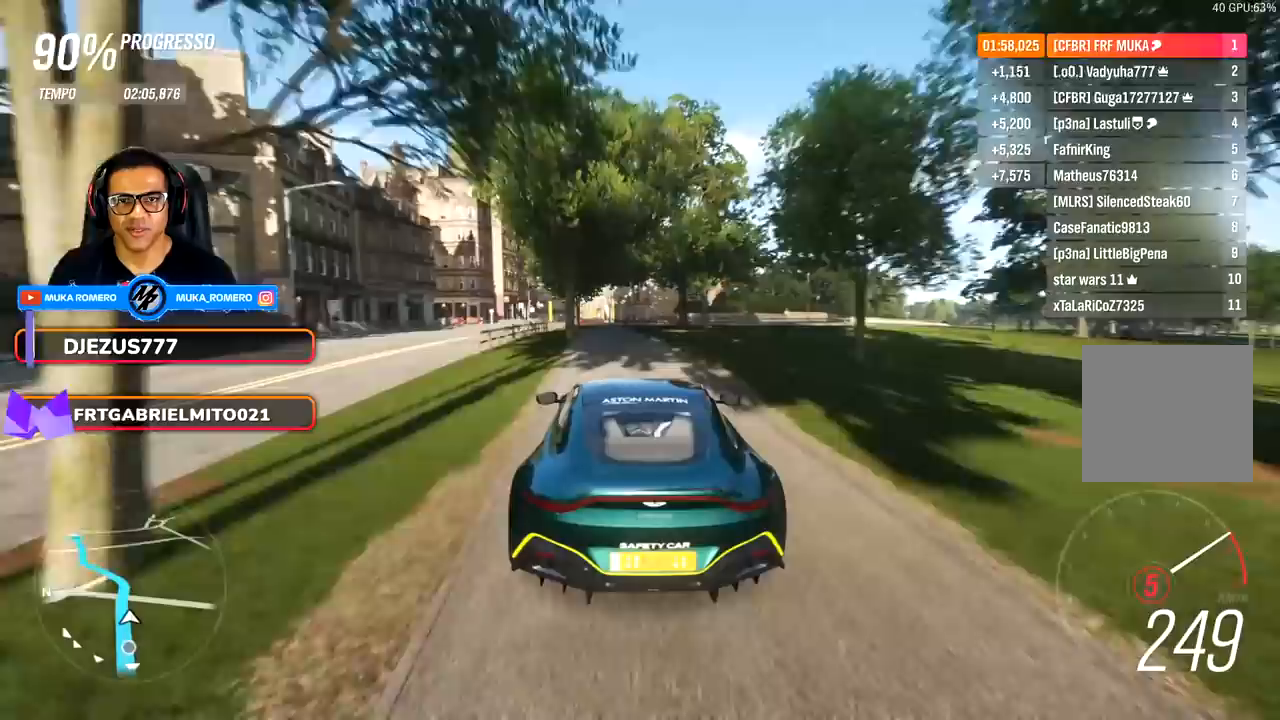
{"buttons": ["R2"], "left_stick": "down-left", "right_stick": "center", "events": [[50, "left_stick", "down-left"], [300, "left_stick", "center"], [450, "left_stick", "down-left"]]}
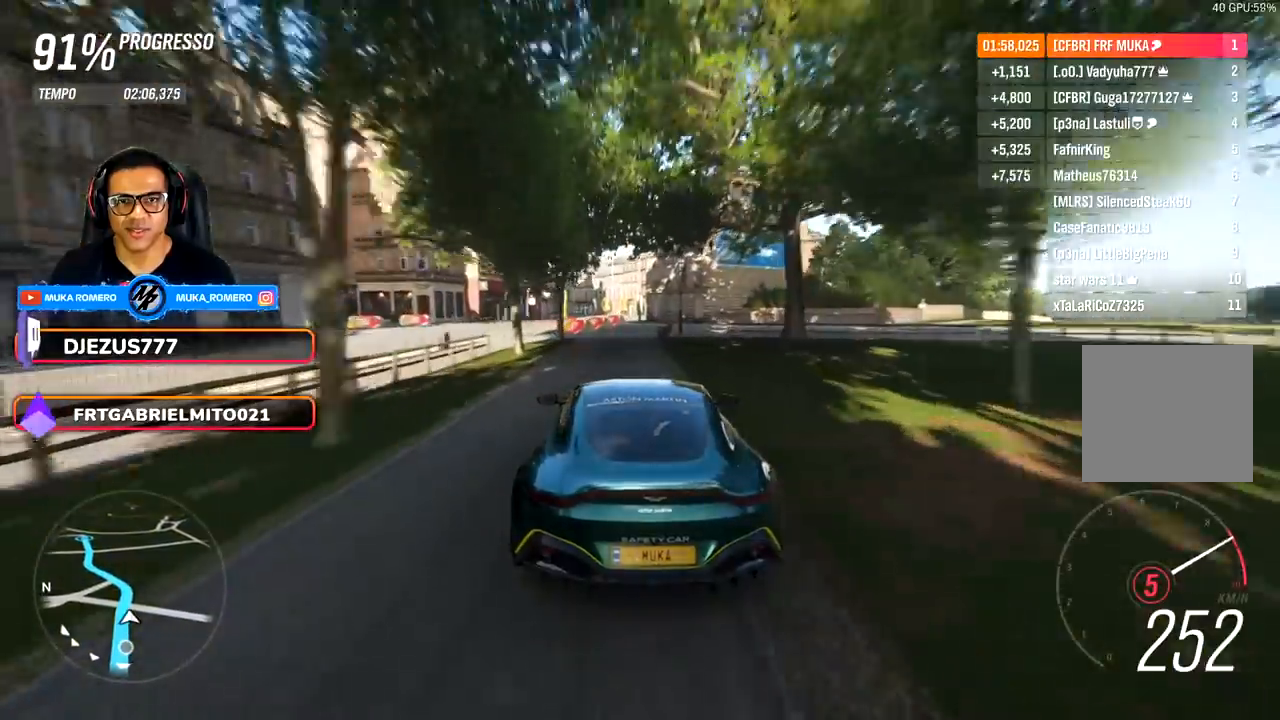
{"buttons": ["L2", "R2"], "left_stick": "down-left", "right_stick": "center", "events": [[400, "R2", "up"], [417, "L2", "down"], [500, "R2", "down"]]}
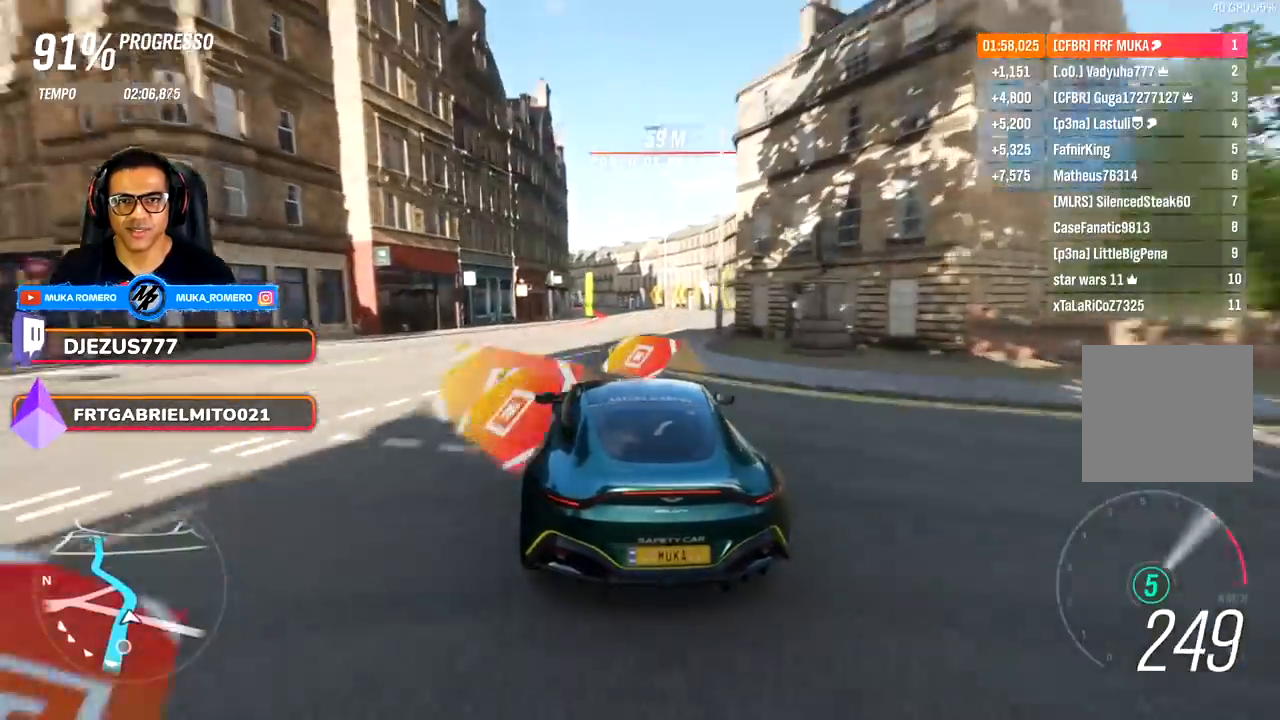
{"buttons": ["R2"], "left_stick": "center", "right_stick": "center", "events": [[17, "L2", "up"], [67, "left_stick", "center"], [400, "left_stick", "left"], [483, "left_stick", "center"]]}
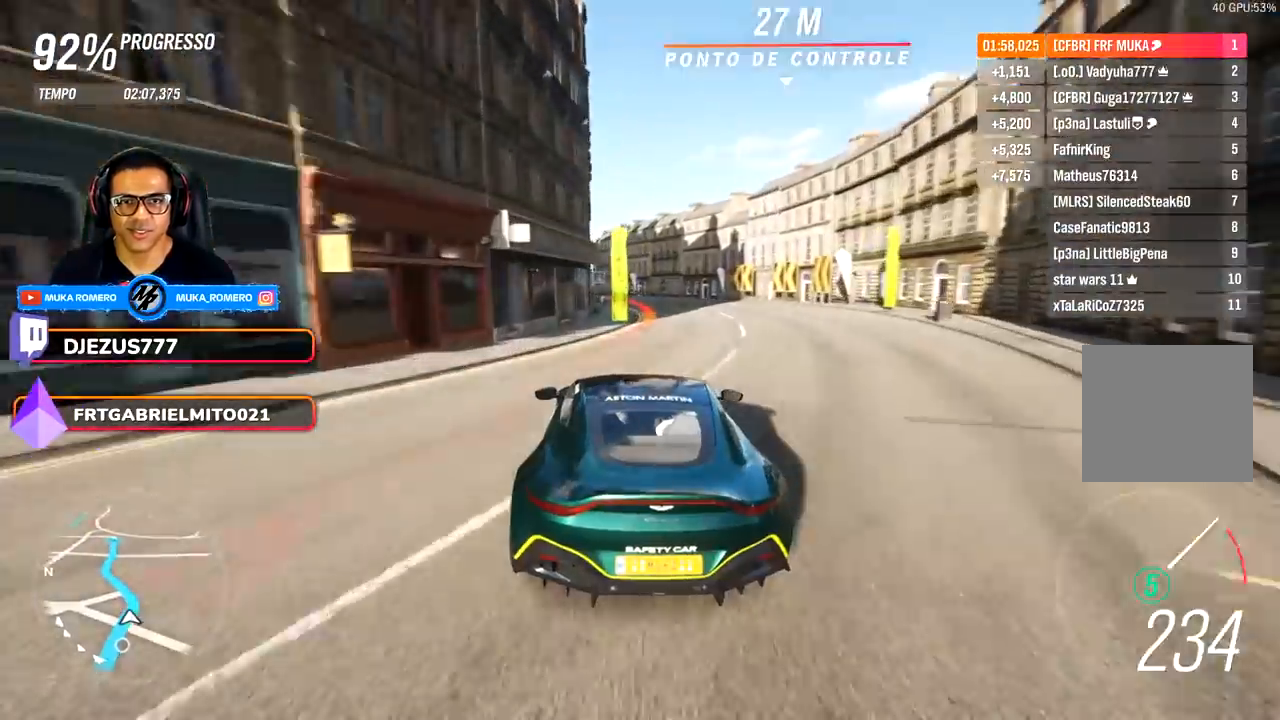
{"buttons": [], "left_stick": "down-left", "right_stick": "center", "events": [[50, "left_stick", "left"], [100, "left_stick", "down-left"], [167, "R2", "up"], [217, "left_stick", "center"], [250, "R2", "down"], [300, "L2", "down"], [317, "A", "down"], [317, "X", "down"], [367, "left_stick", "left"], [400, "X", "up"], [417, "A", "up"], [450, "L2", "up"], [450, "R2", "up"], [483, "left_stick", "down-left"]]}
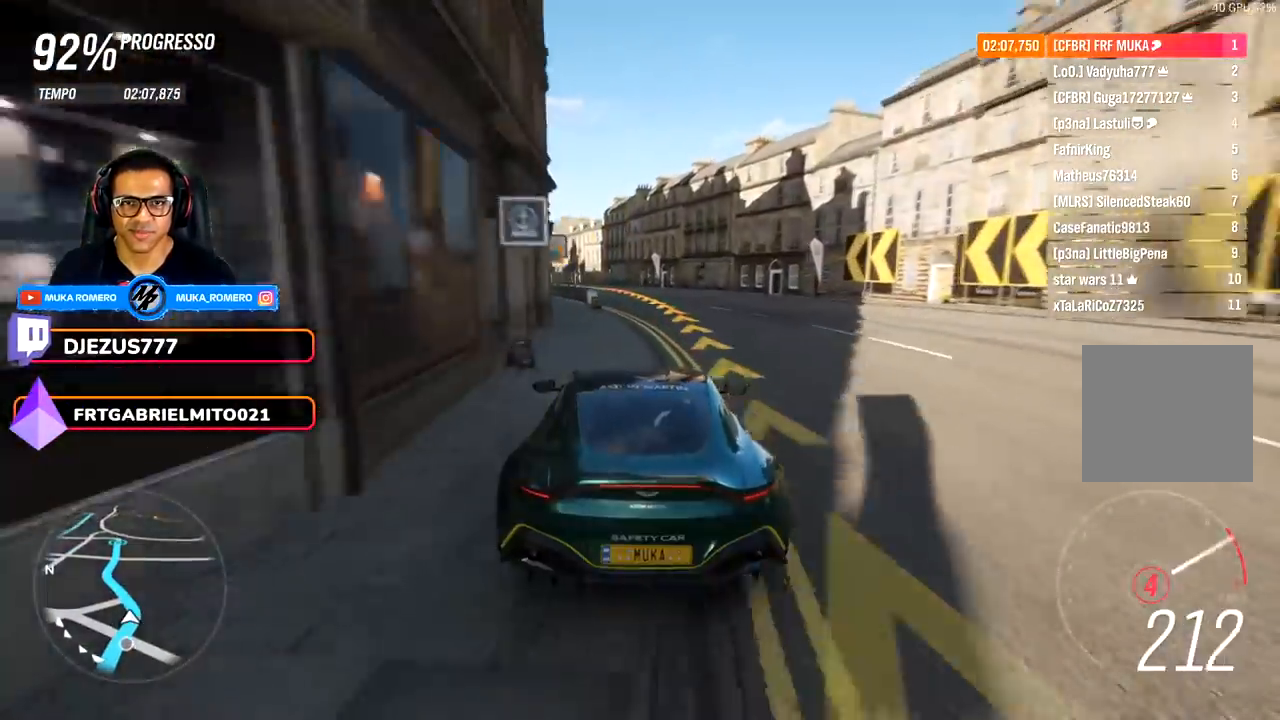
{"buttons": [], "left_stick": "down-left", "right_stick": "center", "events": [[167, "R2", "down"], [333, "R2", "up"]]}
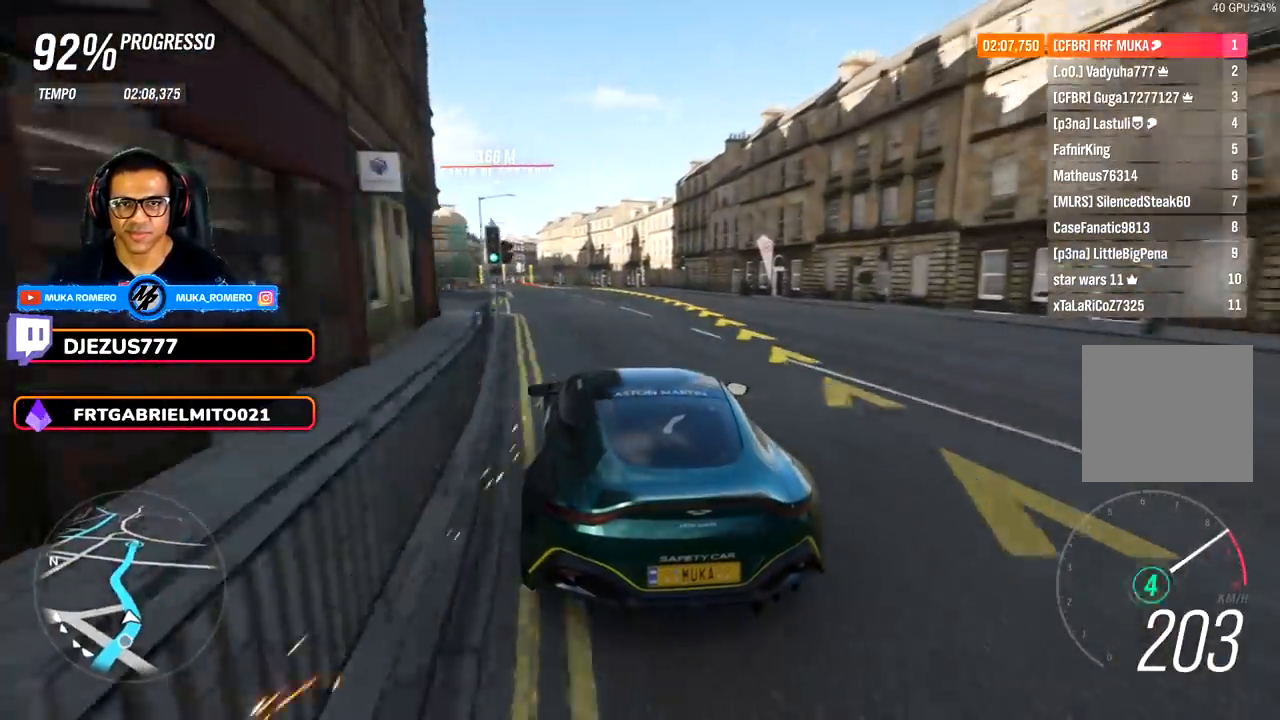
{"buttons": ["R2"], "left_stick": "center", "right_stick": "center", "events": [[17, "R2", "down"], [167, "left_stick", "center"]]}
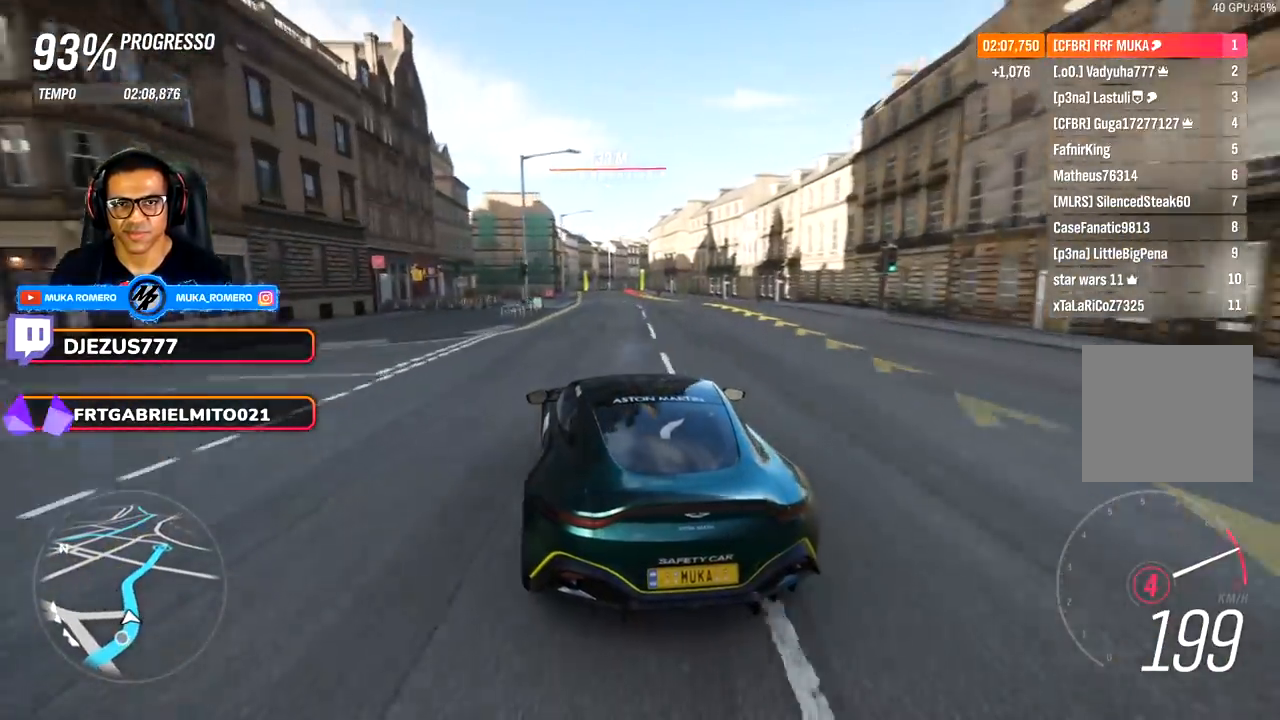
{"buttons": ["R2"], "left_stick": "center", "right_stick": "center", "events": [[17, "A", "down"], [17, "B", "down"], [100, "left_stick", "right"], [133, "A", "up"], [133, "B", "up"], [200, "left_stick", "down-left"], [417, "left_stick", "center"]]}
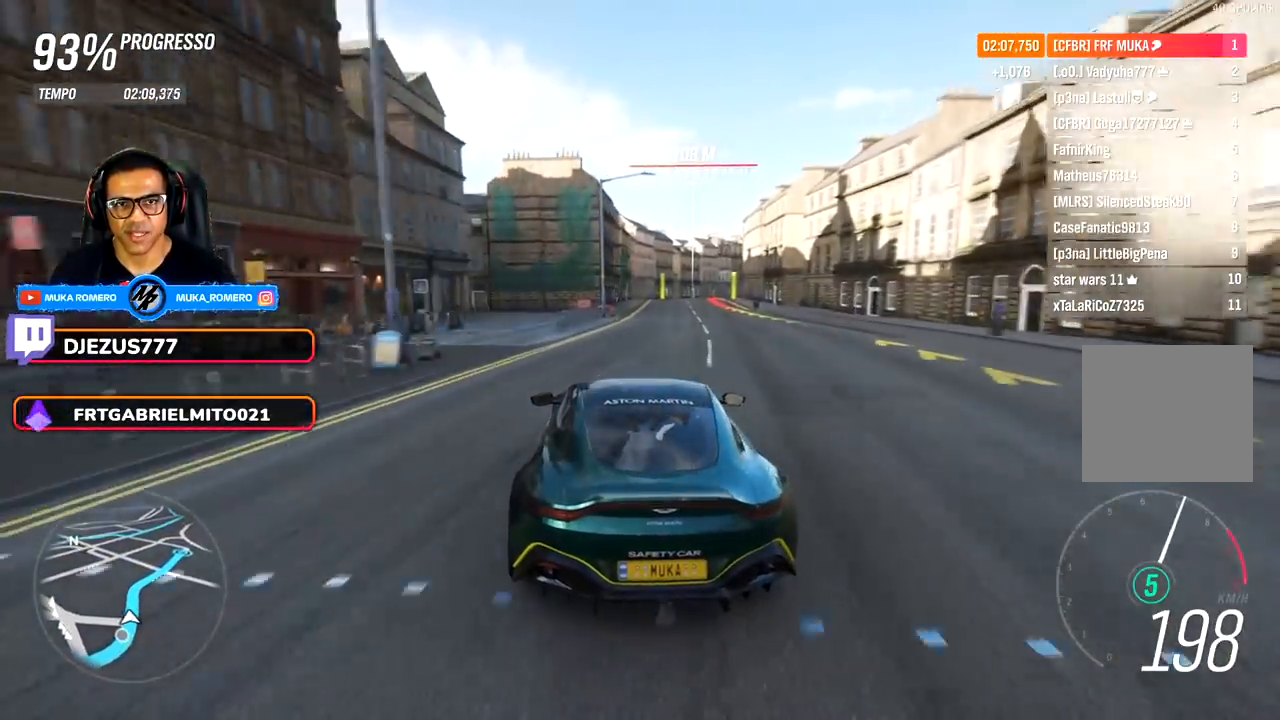
{"buttons": ["R2"], "left_stick": "right", "right_stick": "center", "events": [[100, "left_stick", "right"], [200, "left_stick", "center"], [467, "left_stick", "right"]]}
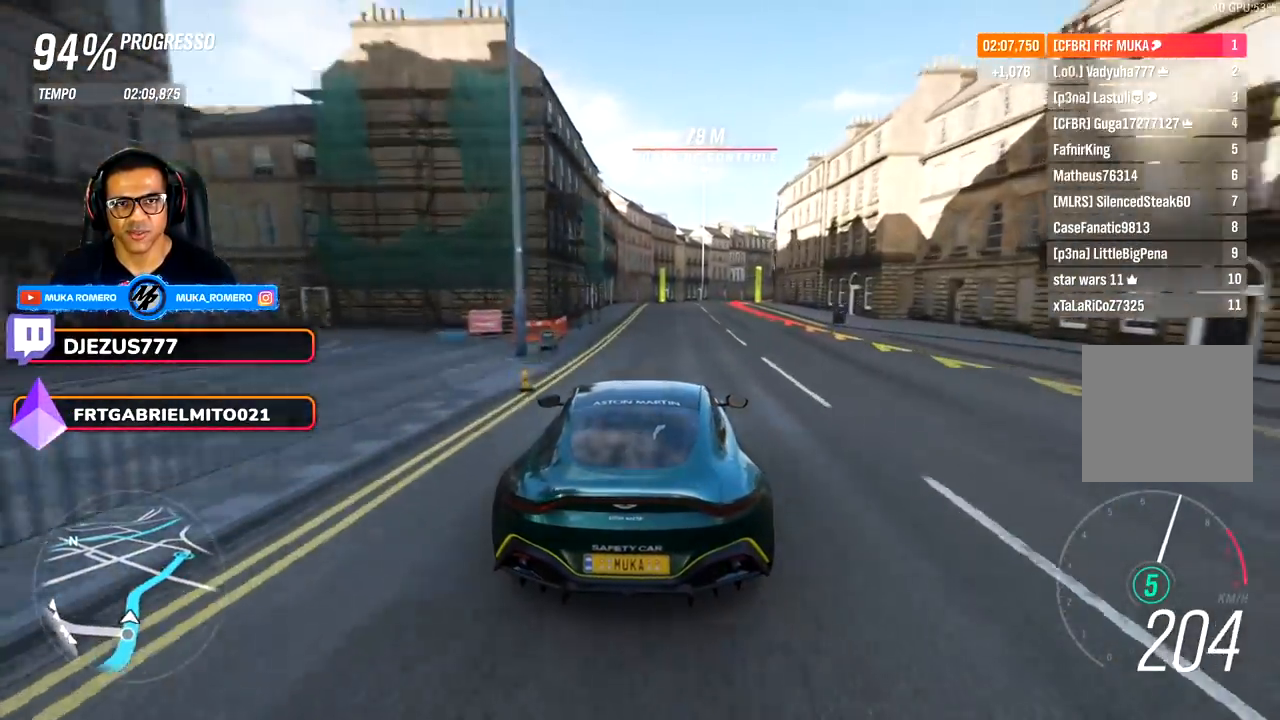
{"buttons": ["R2"], "left_stick": "center", "right_stick": "center", "events": [[450, "left_stick", "center"]]}
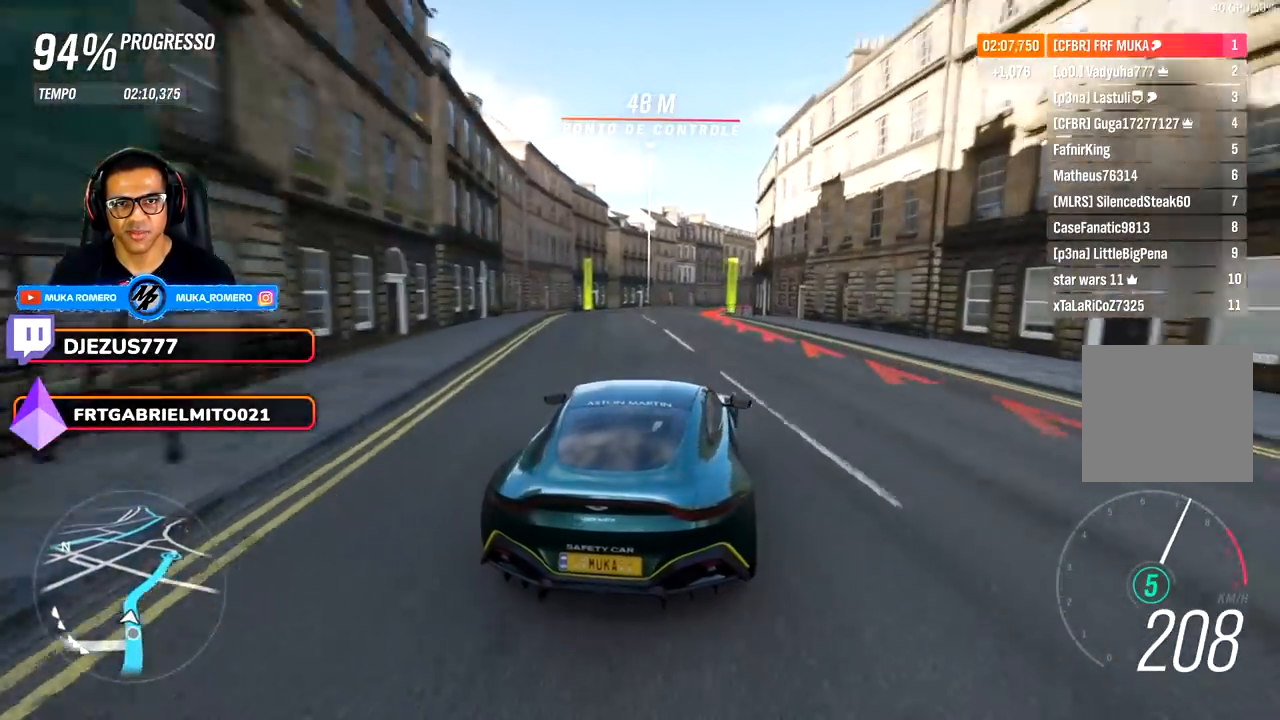
{"buttons": [], "left_stick": "right", "right_stick": "center", "events": [[200, "left_stick", "left"], [317, "left_stick", "right"], [483, "R2", "up"]]}
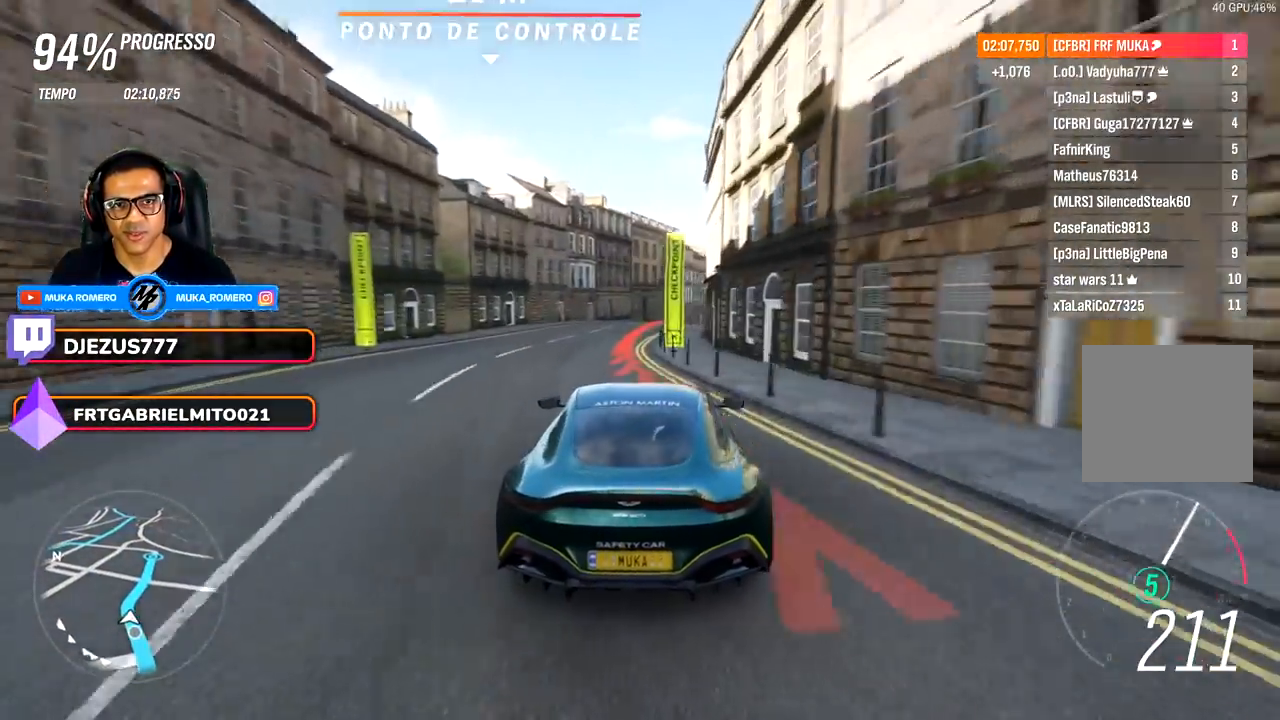
{"buttons": [], "left_stick": "center", "right_stick": "center", "events": [[150, "R2", "down"], [450, "R2", "up"], [483, "left_stick", "center"]]}
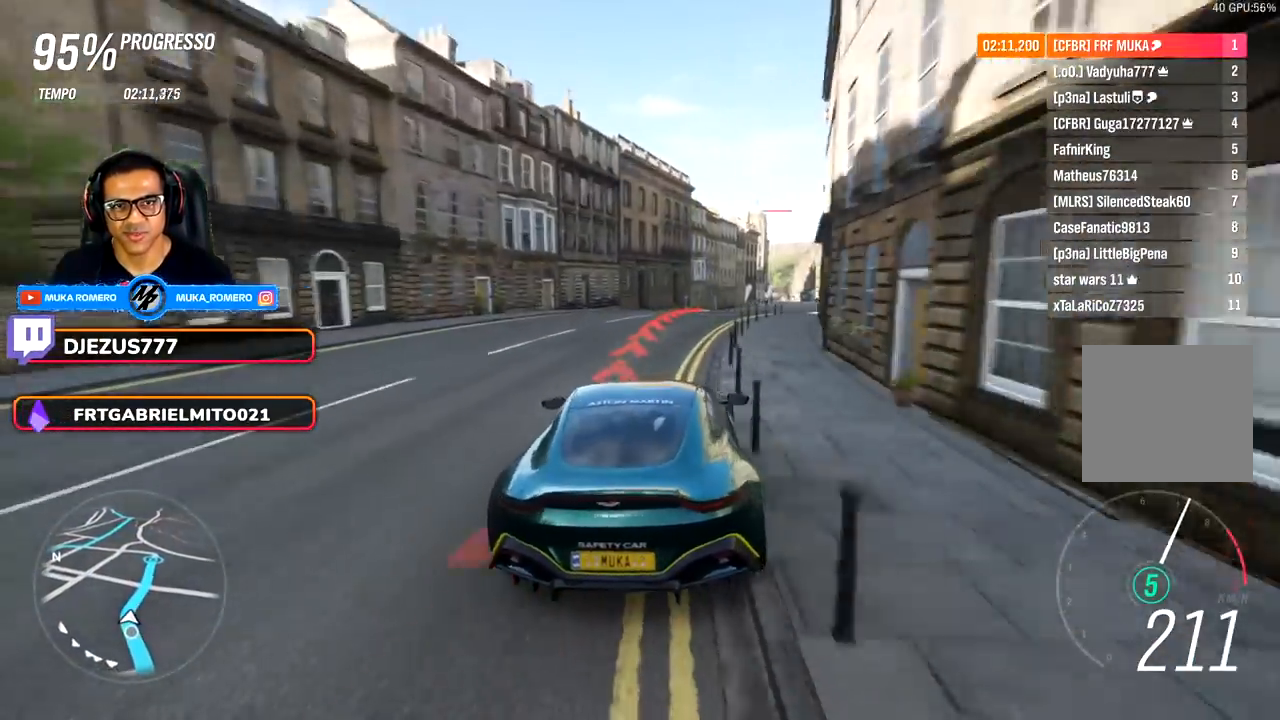
{"buttons": [], "left_stick": "center", "right_stick": "center", "events": [[117, "R2", "down"], [450, "R2", "up"]]}
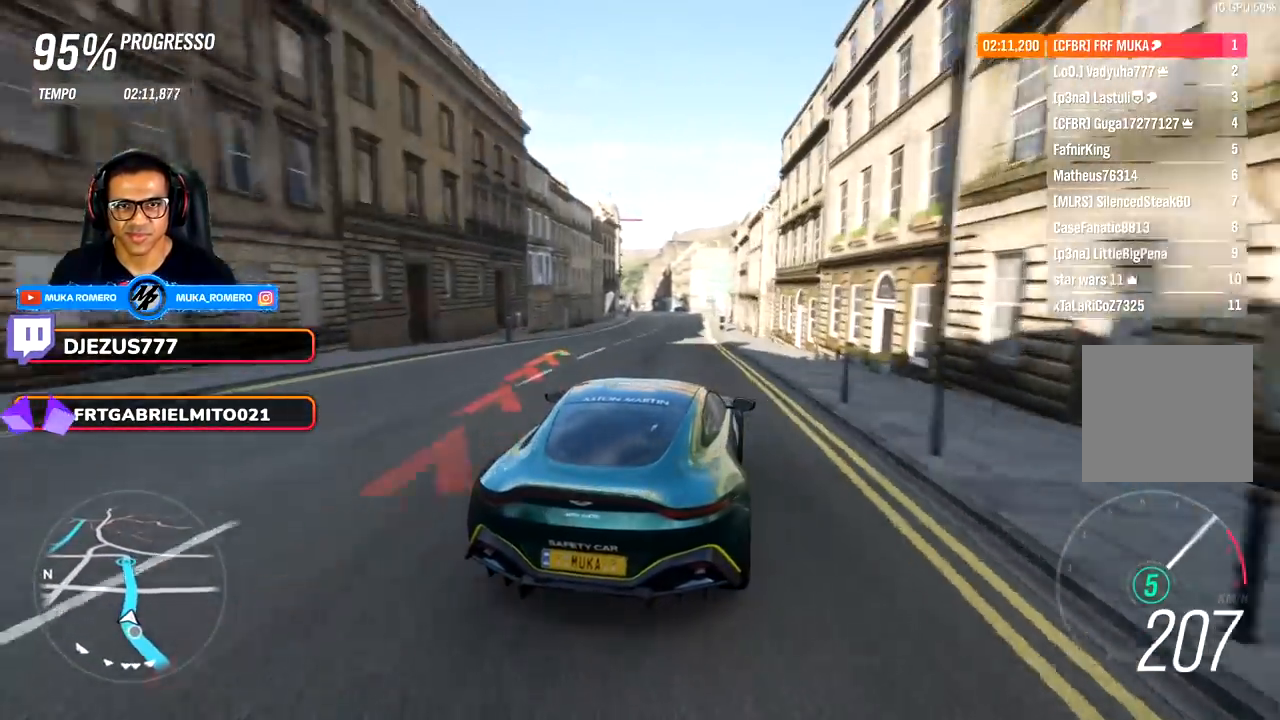
{"buttons": ["R2"], "left_stick": "center", "right_stick": "center", "events": [[50, "R2", "down"], [117, "left_stick", "down-left"], [367, "left_stick", "center"]]}
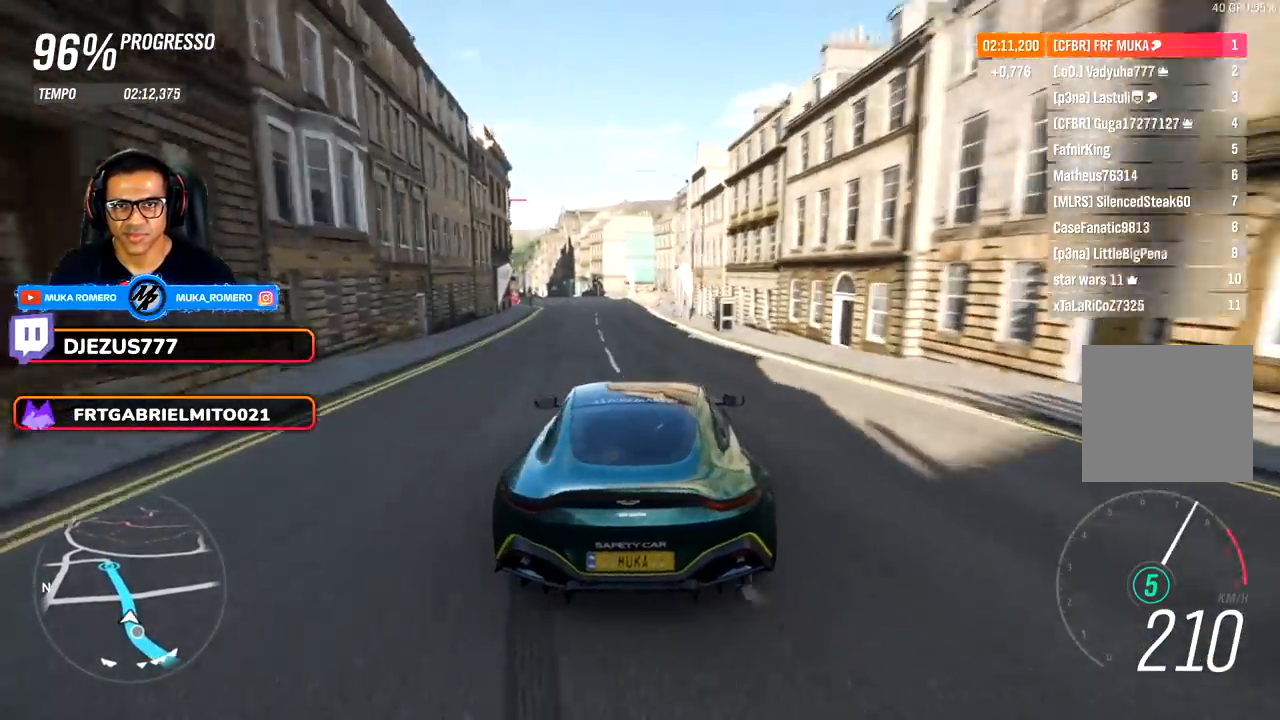
{"buttons": ["R2"], "left_stick": "center", "right_stick": "center", "events": [[167, "left_stick", "right"], [333, "left_stick", "center"]]}
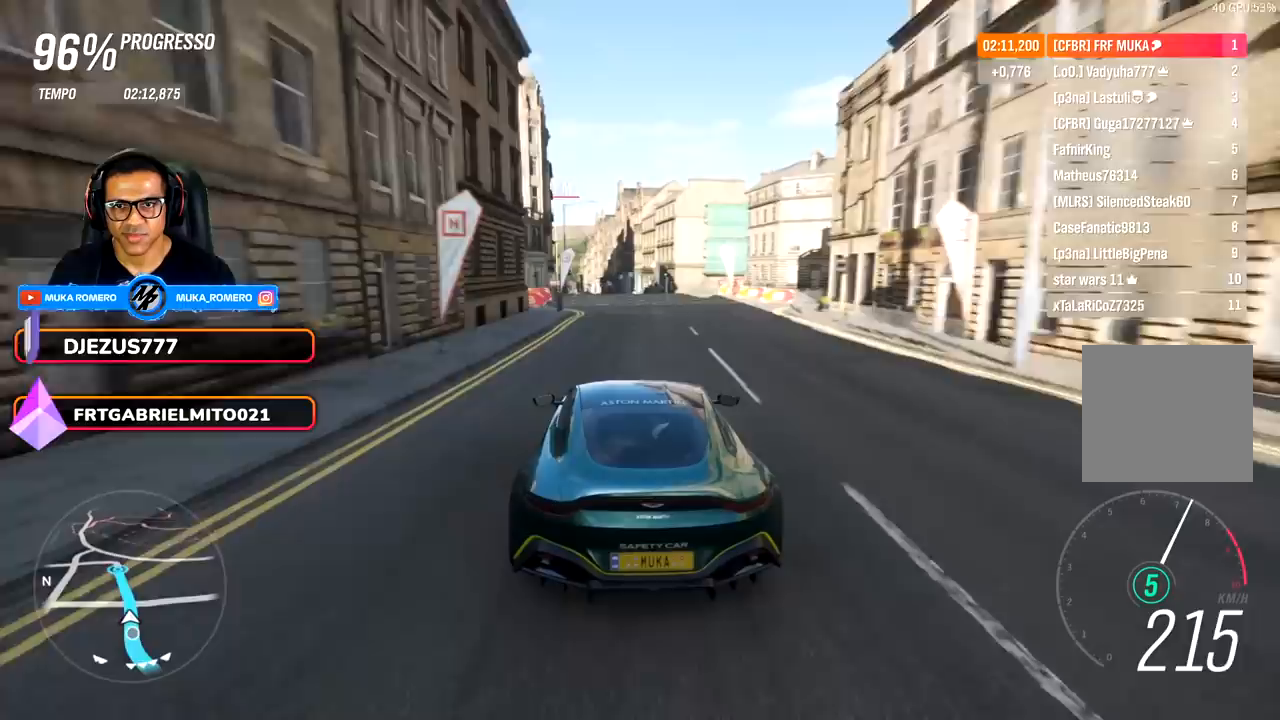
{"buttons": ["R2"], "left_stick": "center", "right_stick": "center", "events": [[67, "left_stick", "down-left"], [233, "left_stick", "center"]]}
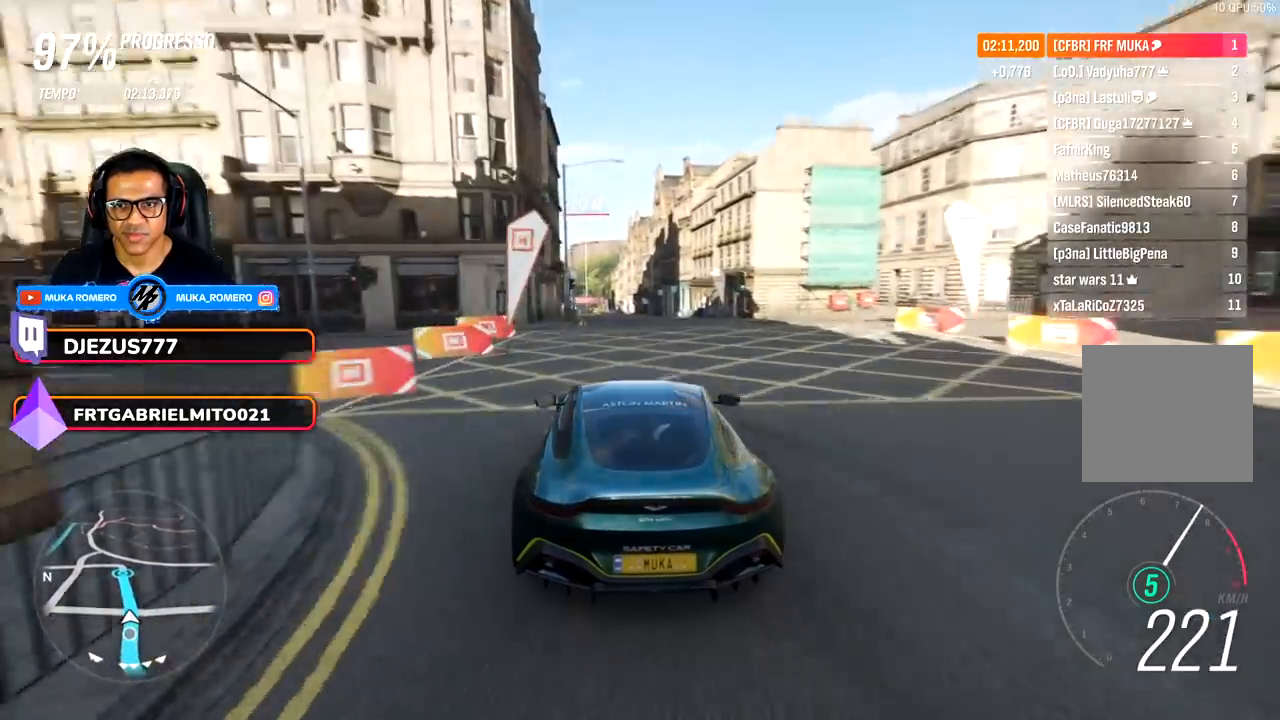
{"buttons": ["R2"], "left_stick": "down-left", "right_stick": "center", "events": [[217, "left_stick", "down-left"], [383, "left_stick", "center"], [500, "left_stick", "down-left"]]}
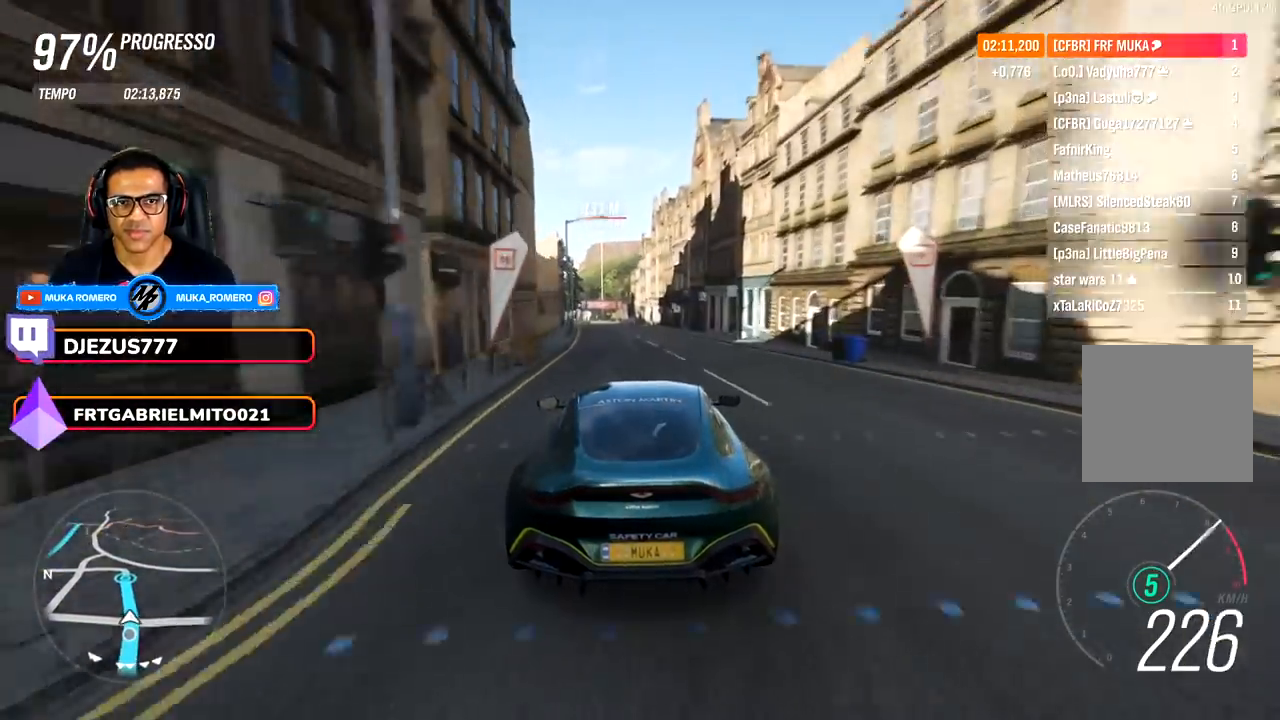
{"buttons": ["R2"], "left_stick": "down-left", "right_stick": "center", "events": [[217, "left_stick", "center"], [367, "left_stick", "down-left"]]}
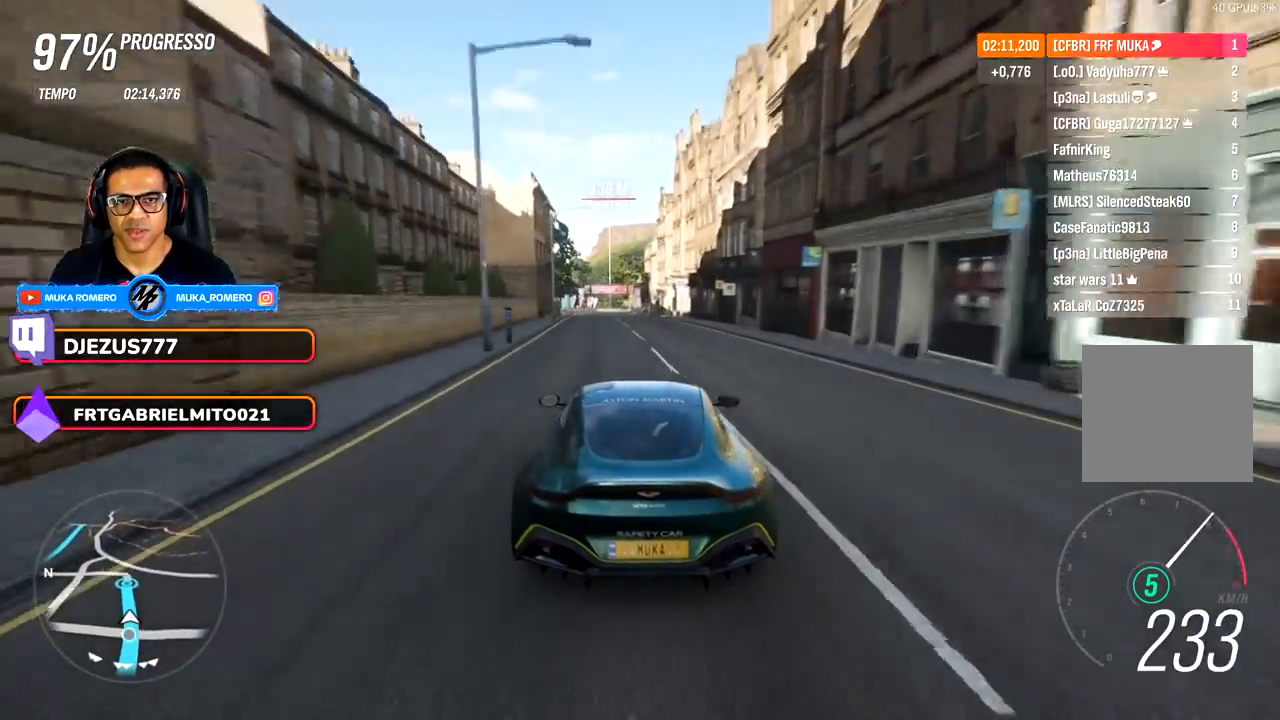
{"buttons": ["R2"], "left_stick": "center", "right_stick": "center", "events": [[50, "left_stick", "center"]]}
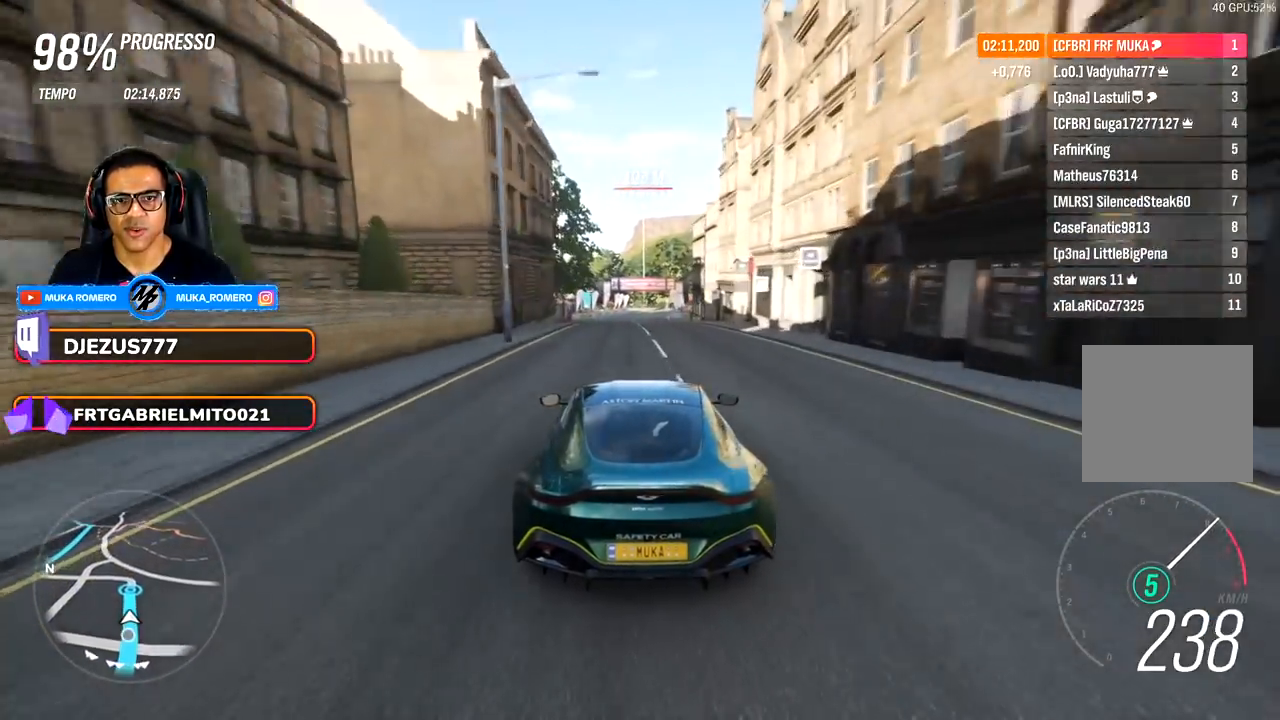
{"buttons": ["R2"], "left_stick": "center", "right_stick": "center", "events": [[300, "left_stick", "right"], [383, "left_stick", "center"]]}
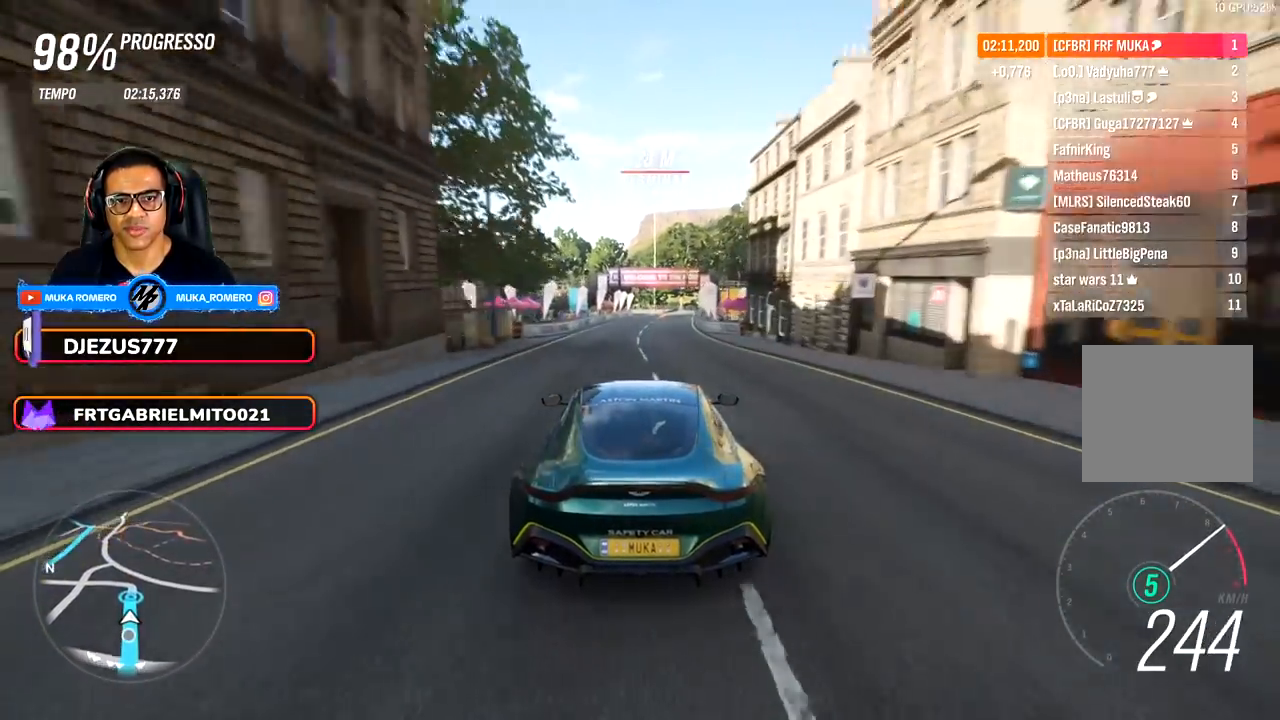
{"buttons": ["R2"], "left_stick": "center", "right_stick": "up-left", "events": [[367, "right_stick", "up-left"]]}
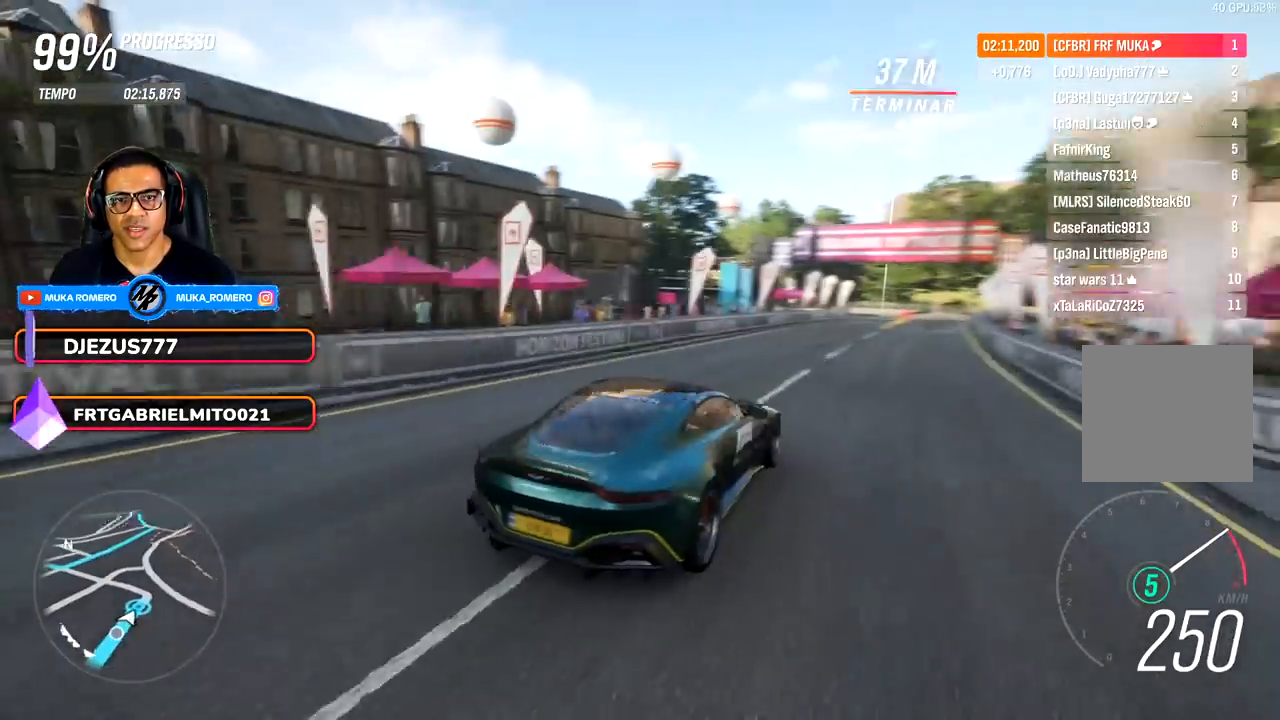
{"buttons": ["R2"], "left_stick": "right", "right_stick": "up-left", "events": [[33, "left_stick", "right"], [217, "left_stick", "center"], [350, "left_stick", "right"]]}
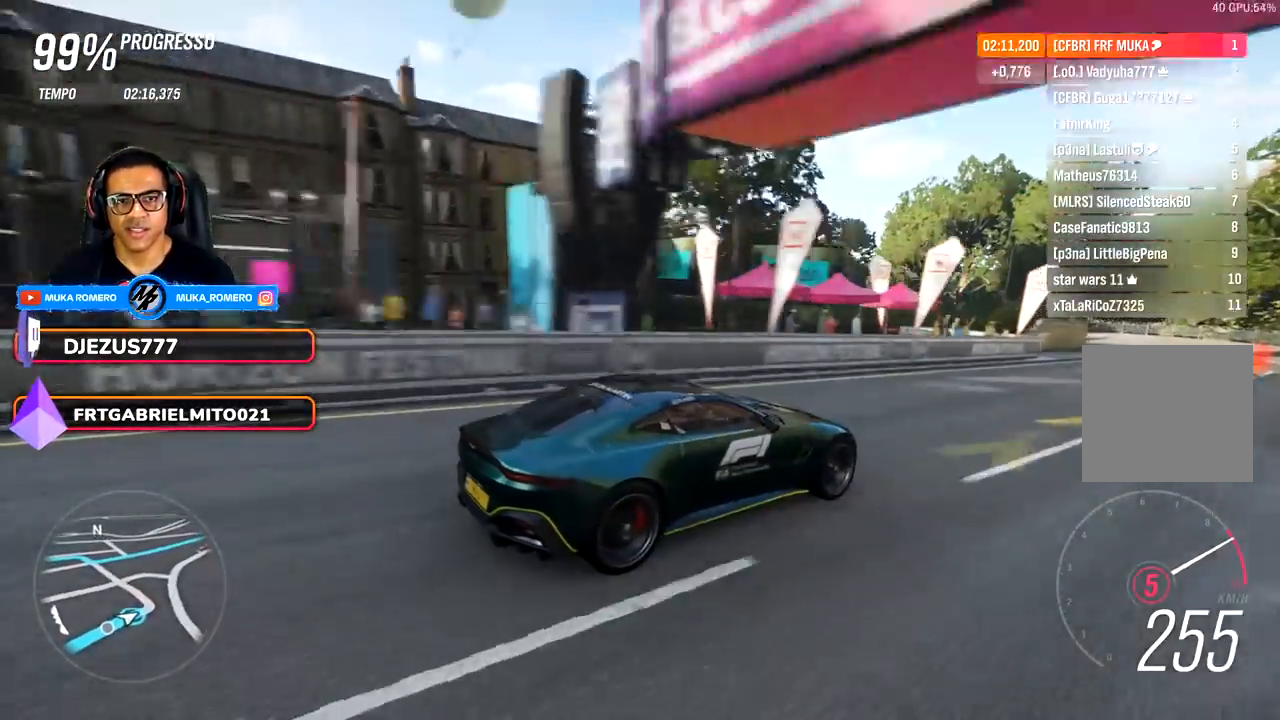
{"buttons": [], "left_stick": "center", "right_stick": "center", "events": [[17, "right_stick", "center"], [67, "left_stick", "center"], [300, "R2", "up"]]}